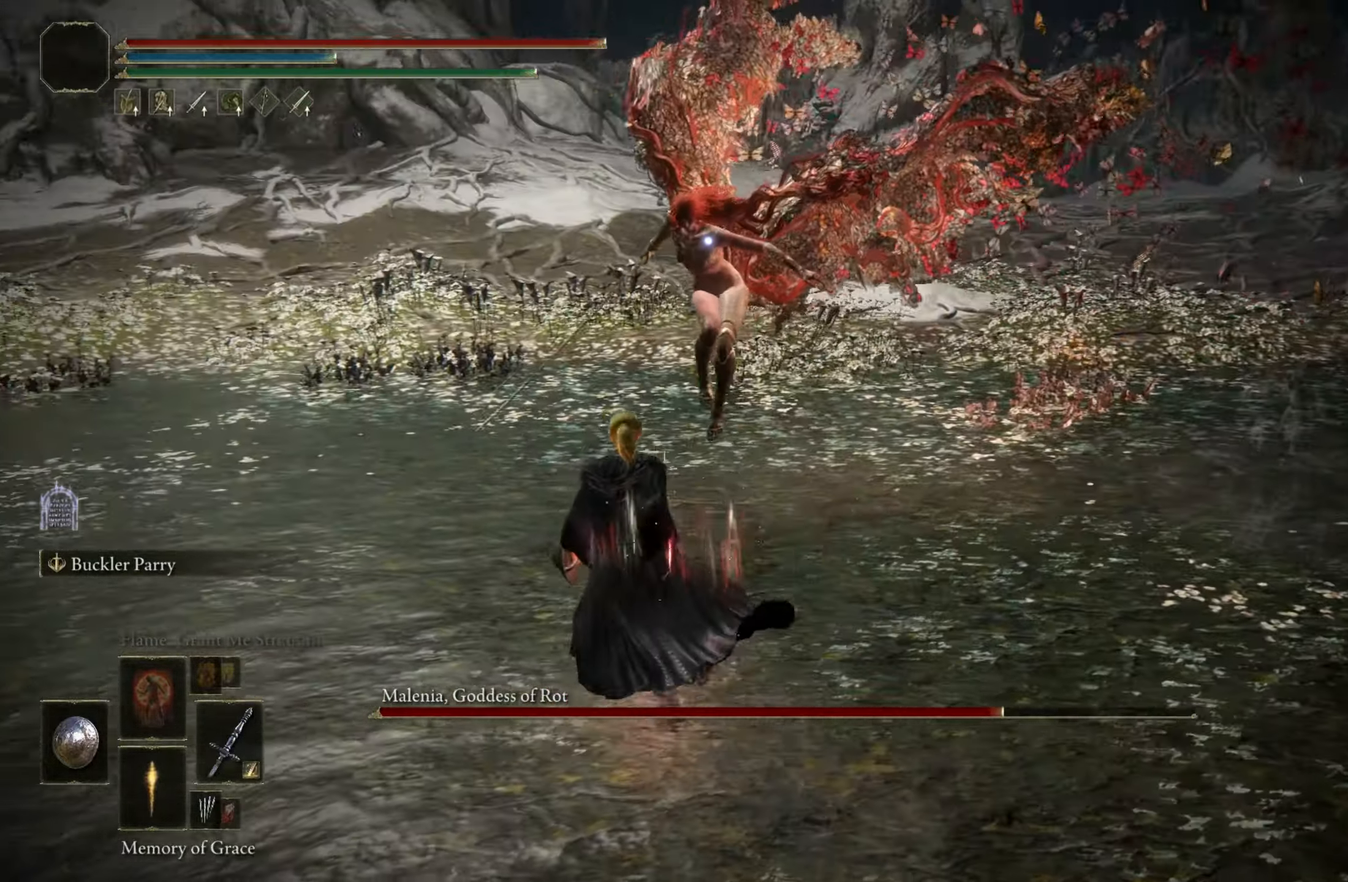
Gameplay with keyboard and mouse; each line is a JSON object with the keys and mouse buttons held at the frame after it. "events" lists presses ("down") and releases ("up") of "1", "2", "3", "4", "5", "a", "alt", "c", "caps_lock", "ctrl", "d", "e", "f", "g", "q", "r", "s", "shift", "space", "t", "tab", "v", "w", "x", "z", "mouse_left", "mouse_wheel" and "mouse_right" between this image and that frame as [ms after this image, input, new state], when the widget could be followed in between. "mouse_left", "mouse_wheel", "mouse_right" = the "left", "wheel", "right" buttons of the "mouse" list. No other keys are recorded. "wheel" means that the mouse wheel is clicked or scrolled. Mouse movement is not recorded.
{"keys": ["shift", "w"], "mouse": [], "events": [[17, "a", "up"], [350, "shift", "down"]]}
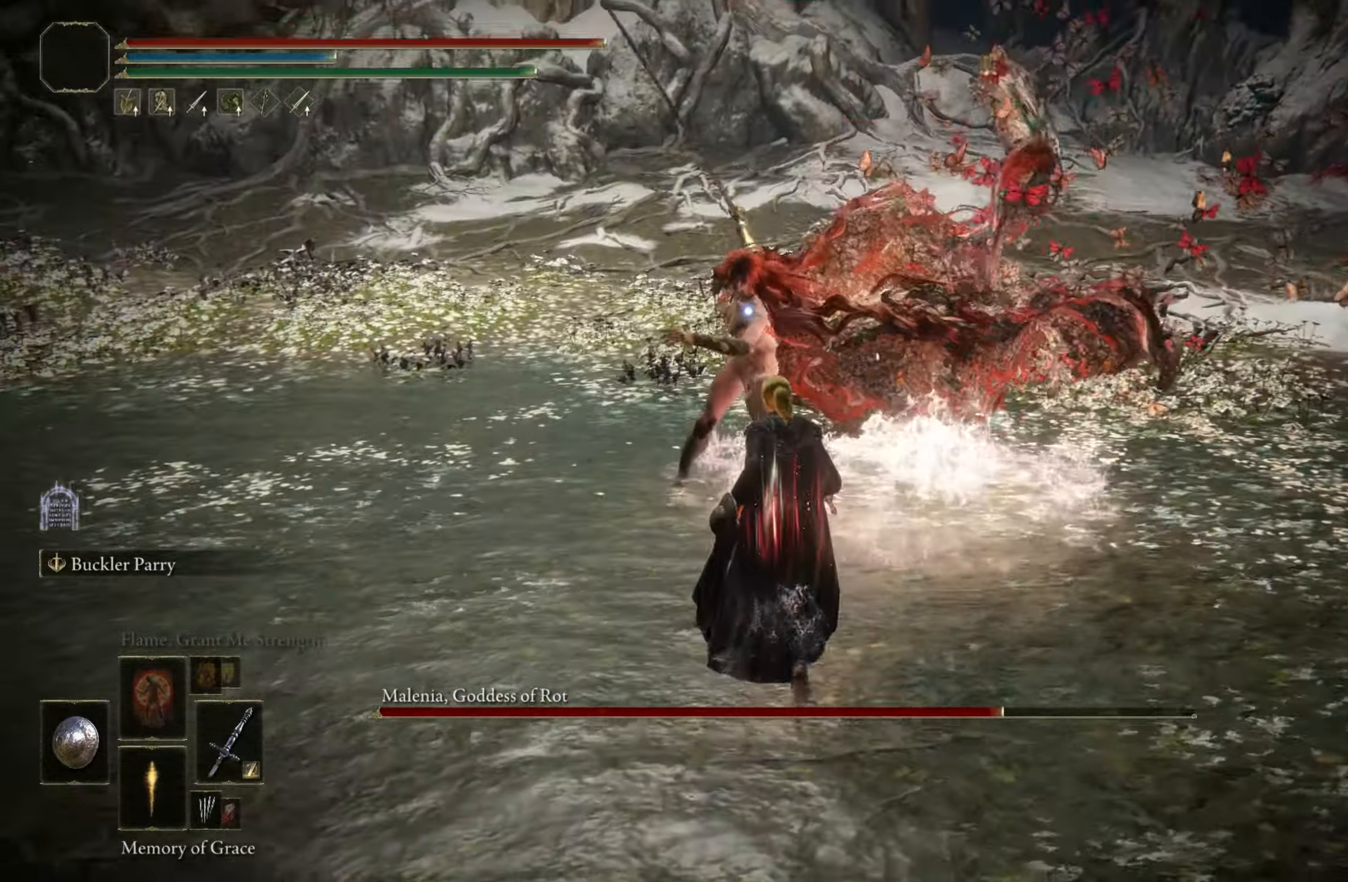
{"keys": ["shift", "w"], "mouse": [], "events": [[17, "mouse_right", "down"], [117, "mouse_right", "up"]]}
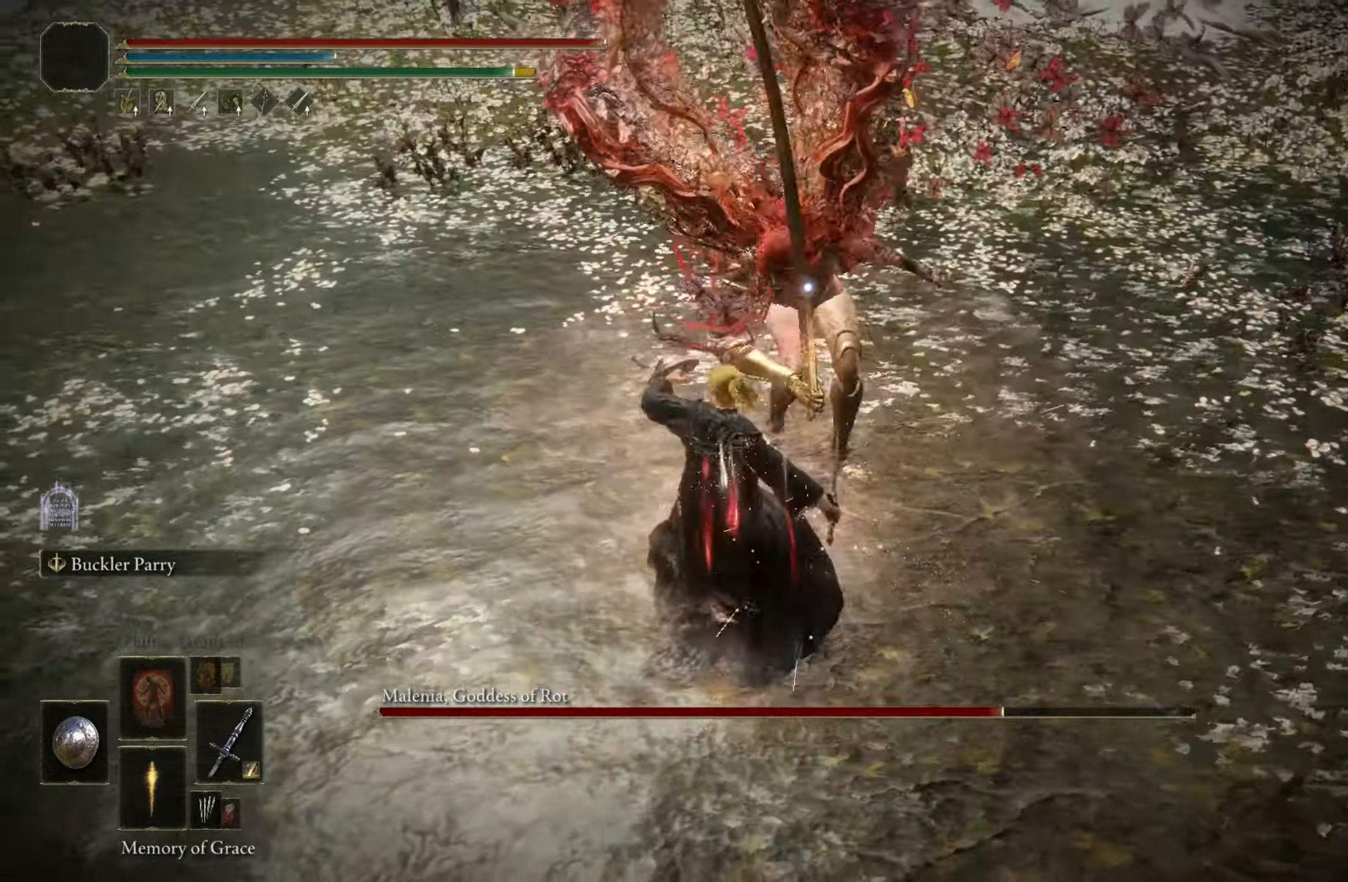
{"keys": [], "mouse": [], "events": [[133, "shift", "up"], [233, "w", "up"]]}
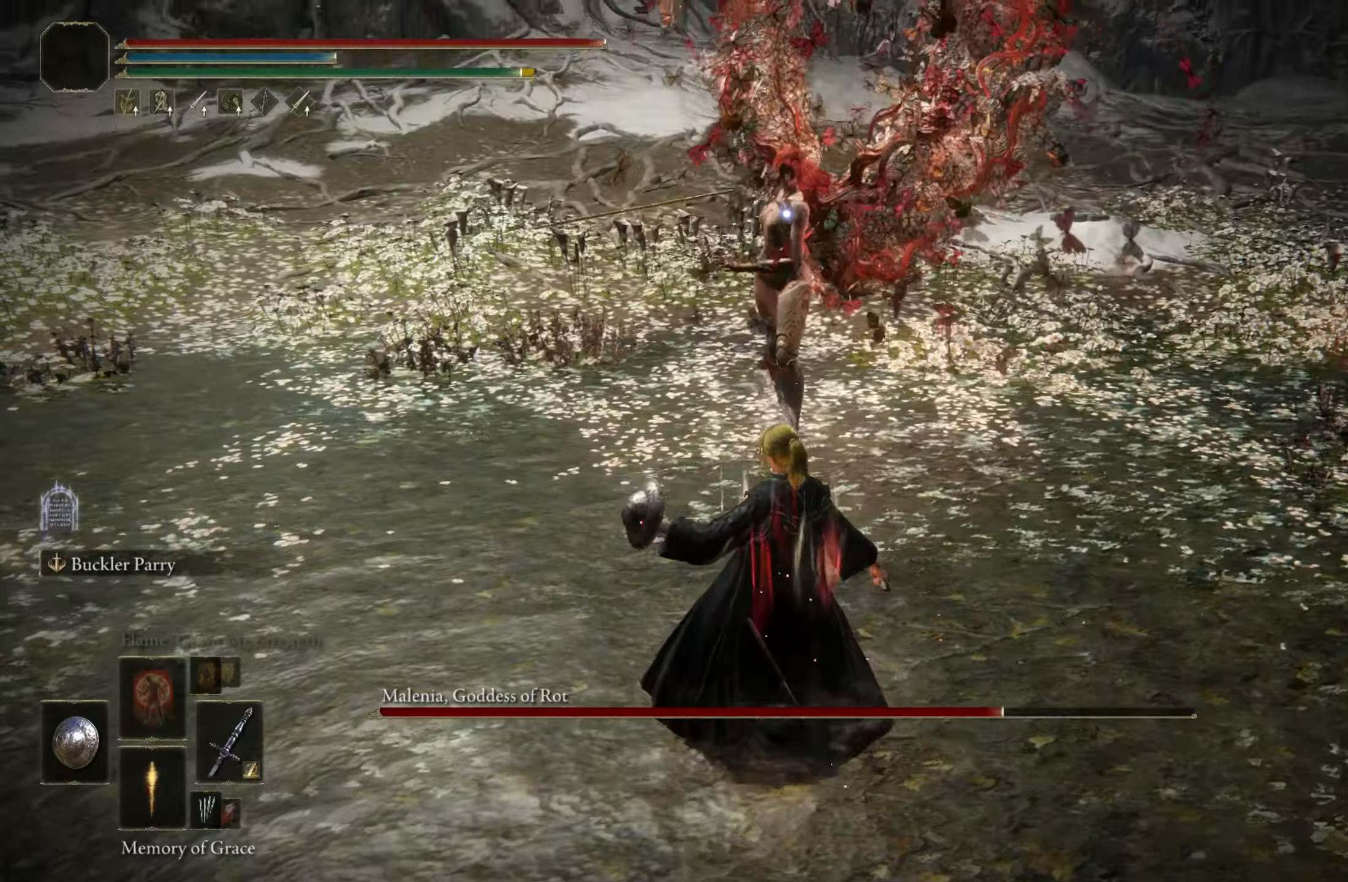
{"keys": ["w"], "mouse": [], "events": [[67, "w", "down"]]}
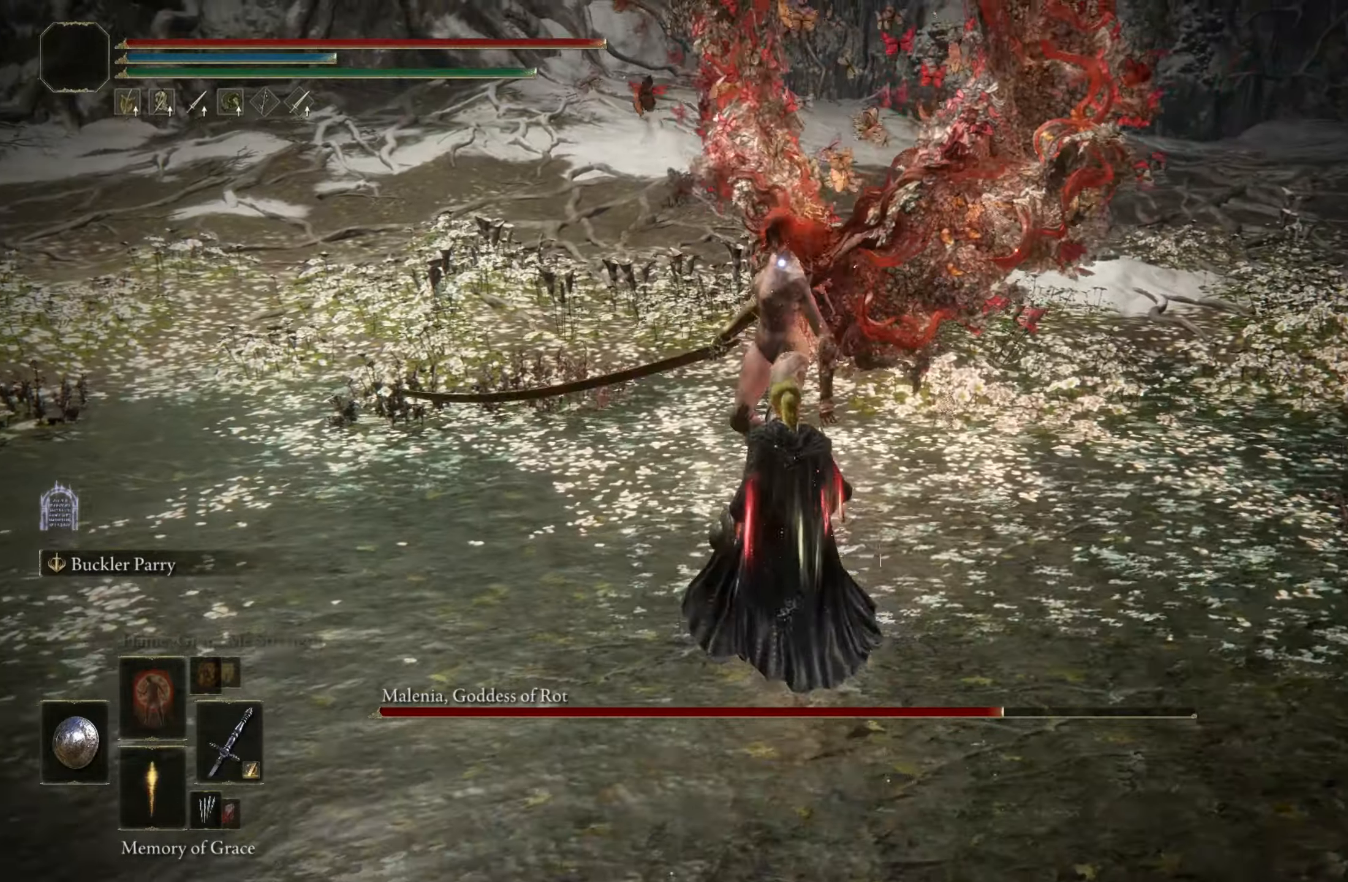
{"keys": [], "mouse": ["wheel"], "events": [[267, "w", "up"], [400, "mouse_wheel", "down"]]}
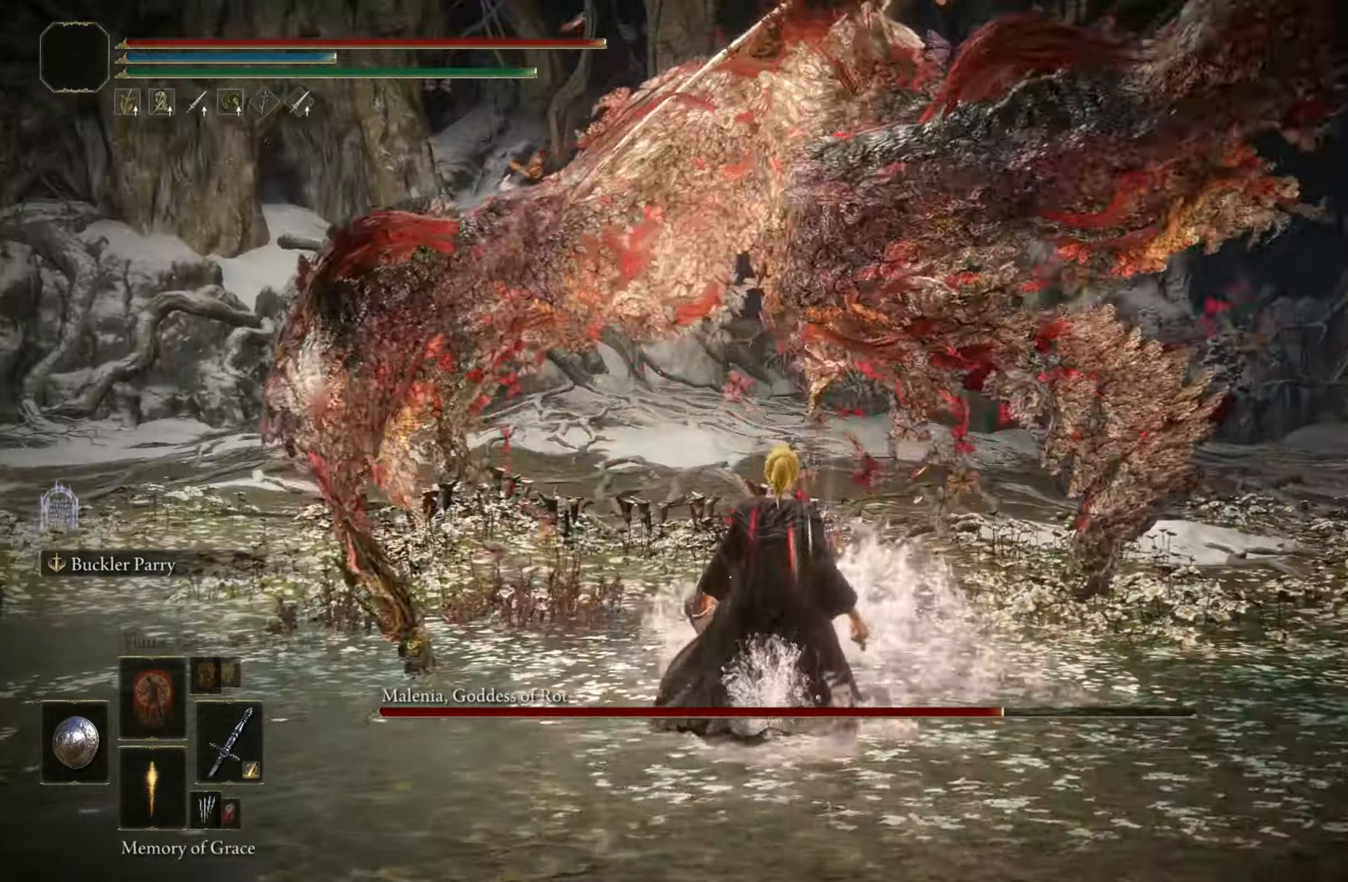
{"keys": [], "mouse": [], "events": [[34, "mouse_wheel", "up"]]}
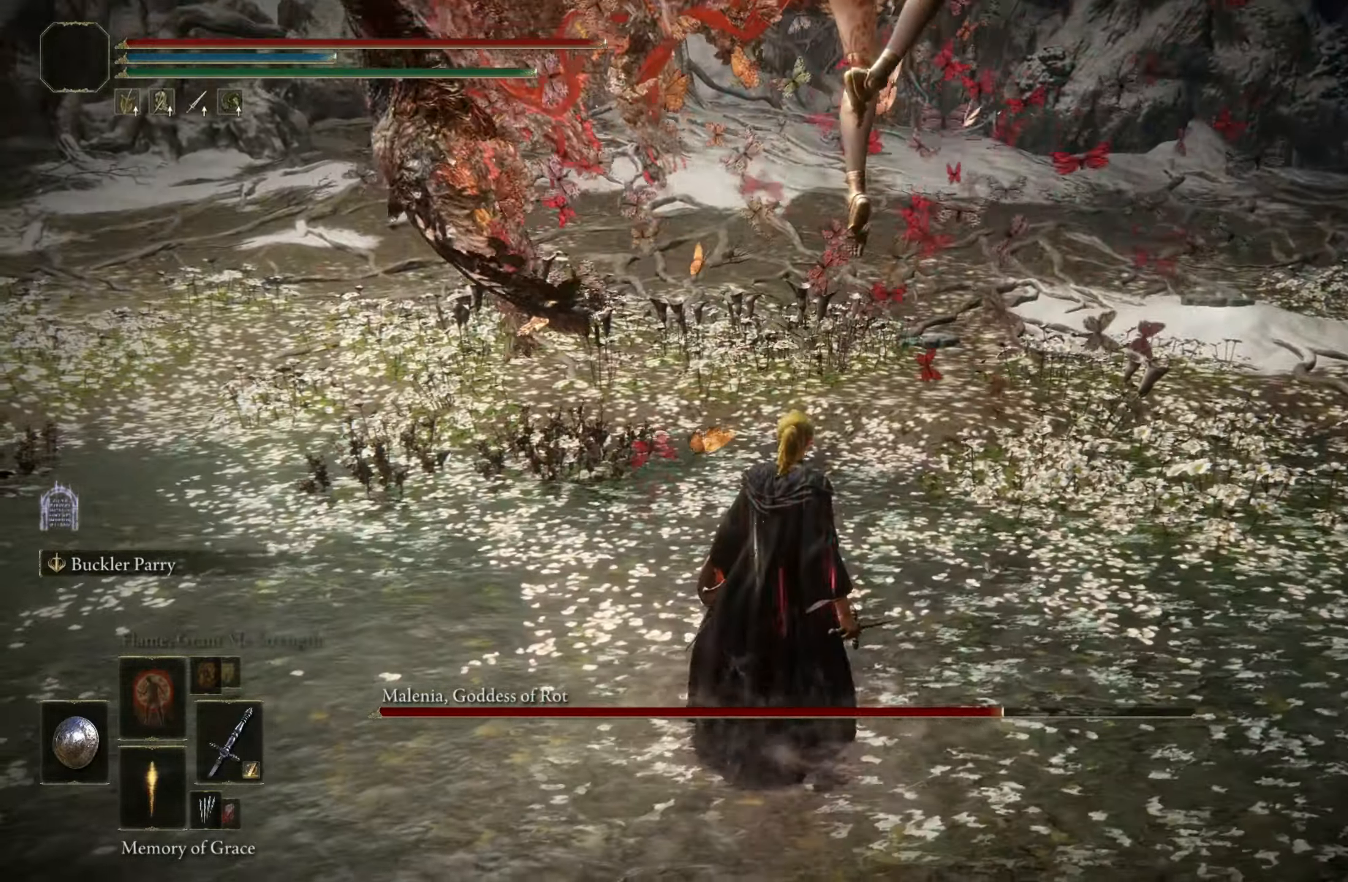
{"keys": [], "mouse": [], "events": []}
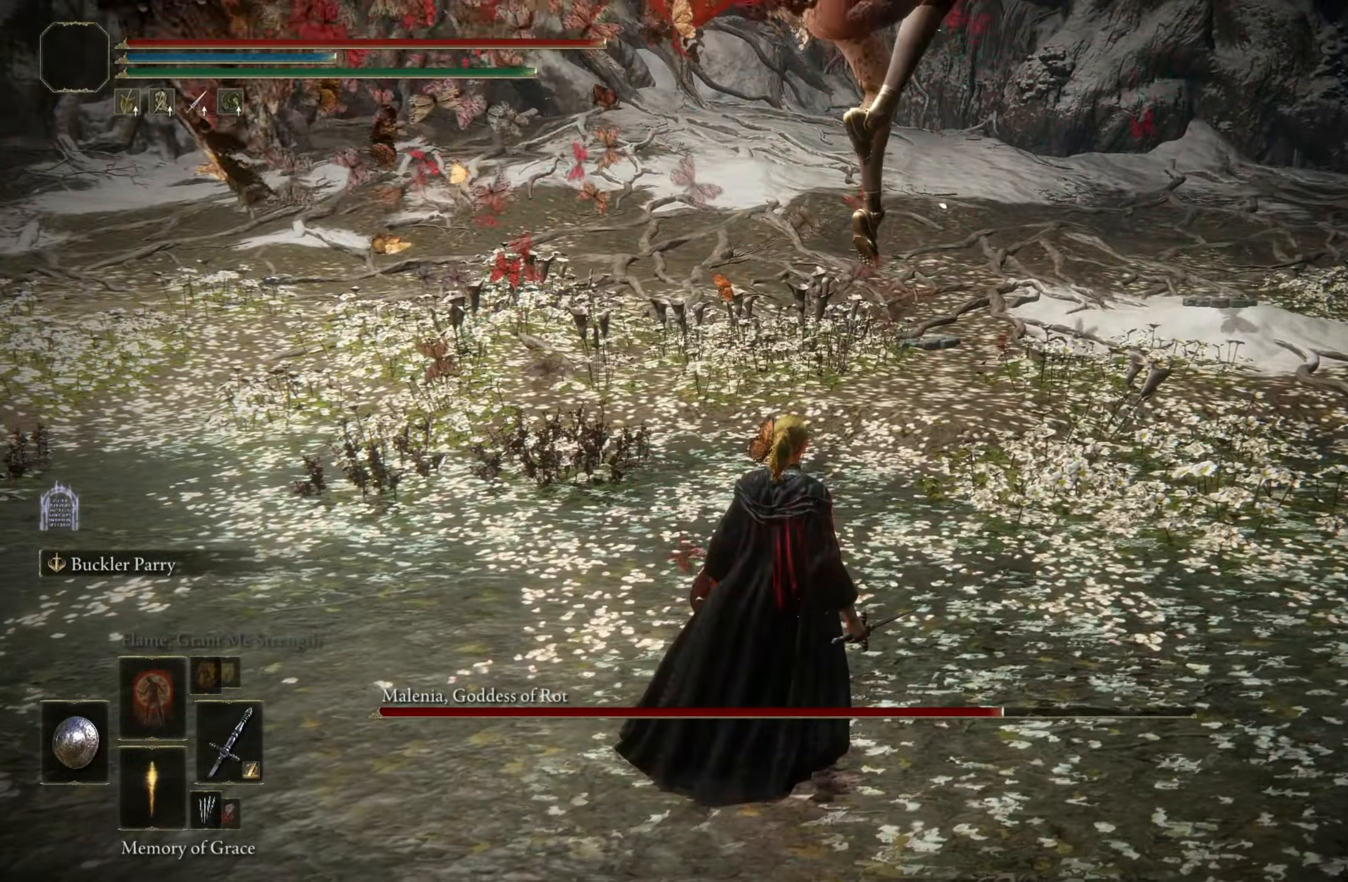
{"keys": ["w"], "mouse": [], "events": [[267, "w", "down"], [300, "space", "down"], [400, "space", "up"]]}
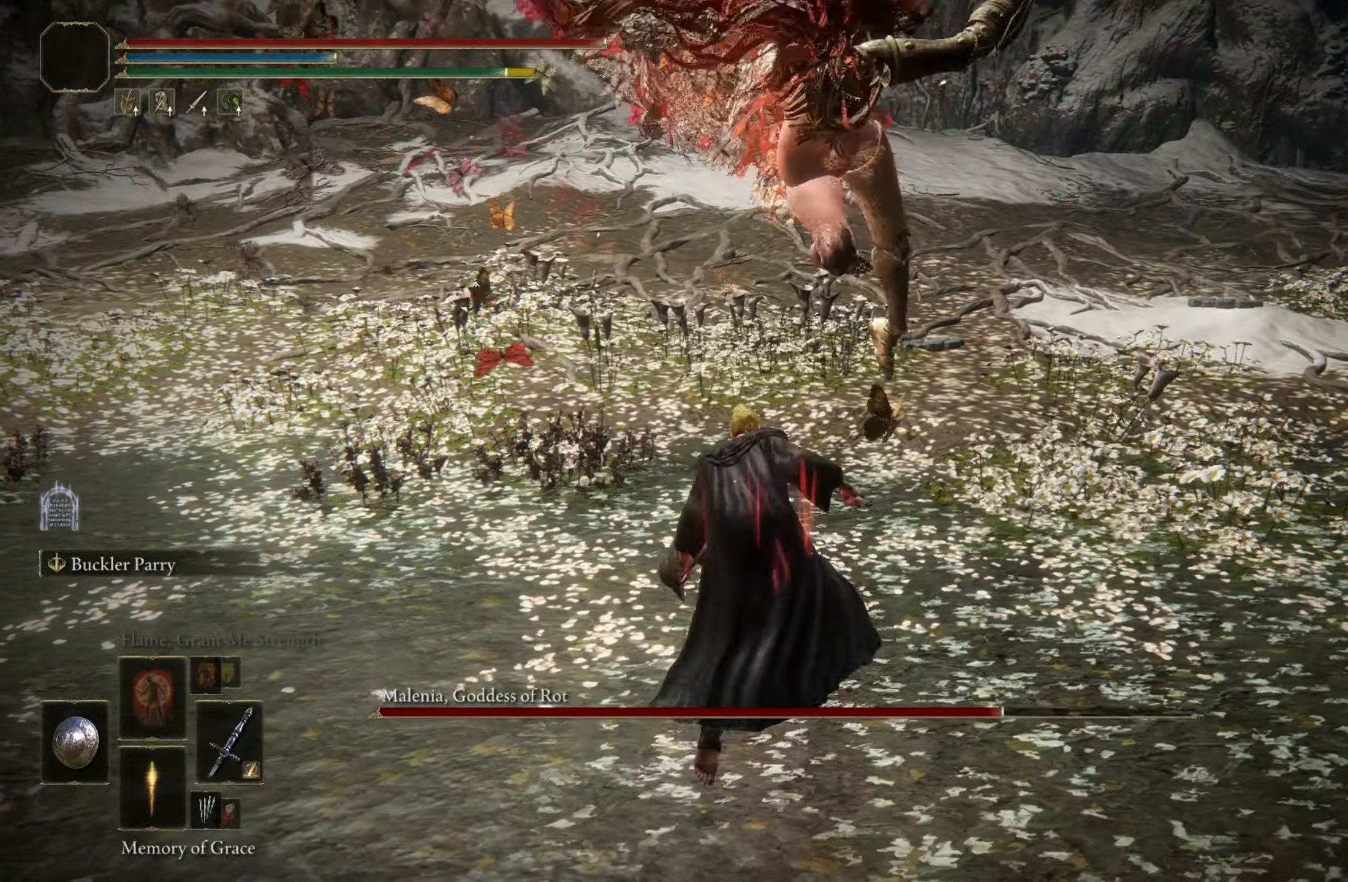
{"keys": ["w"], "mouse": [], "events": [[467, "space", "down"], [500, "space", "up"]]}
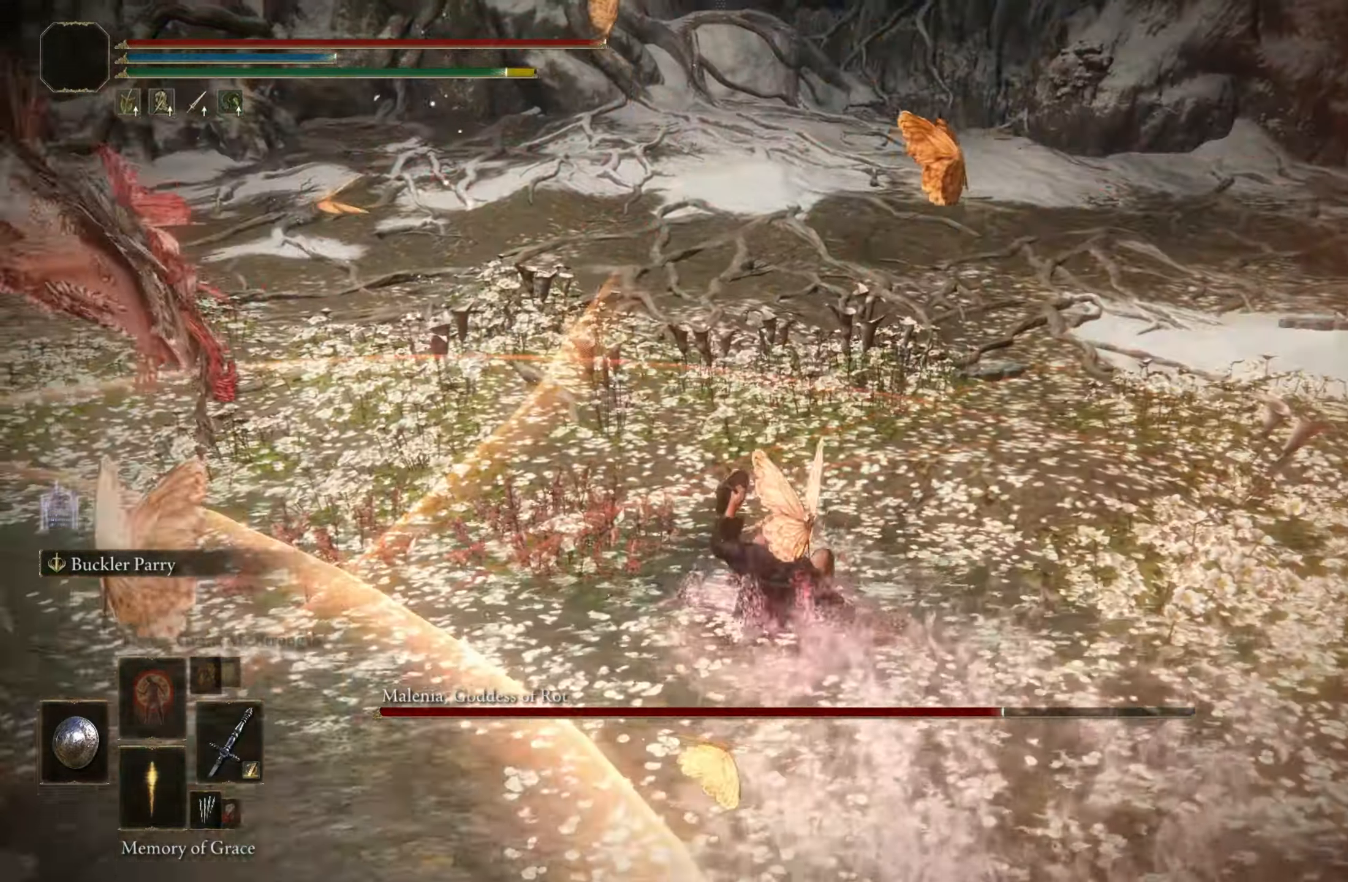
{"keys": [], "mouse": [], "events": [[434, "w", "up"]]}
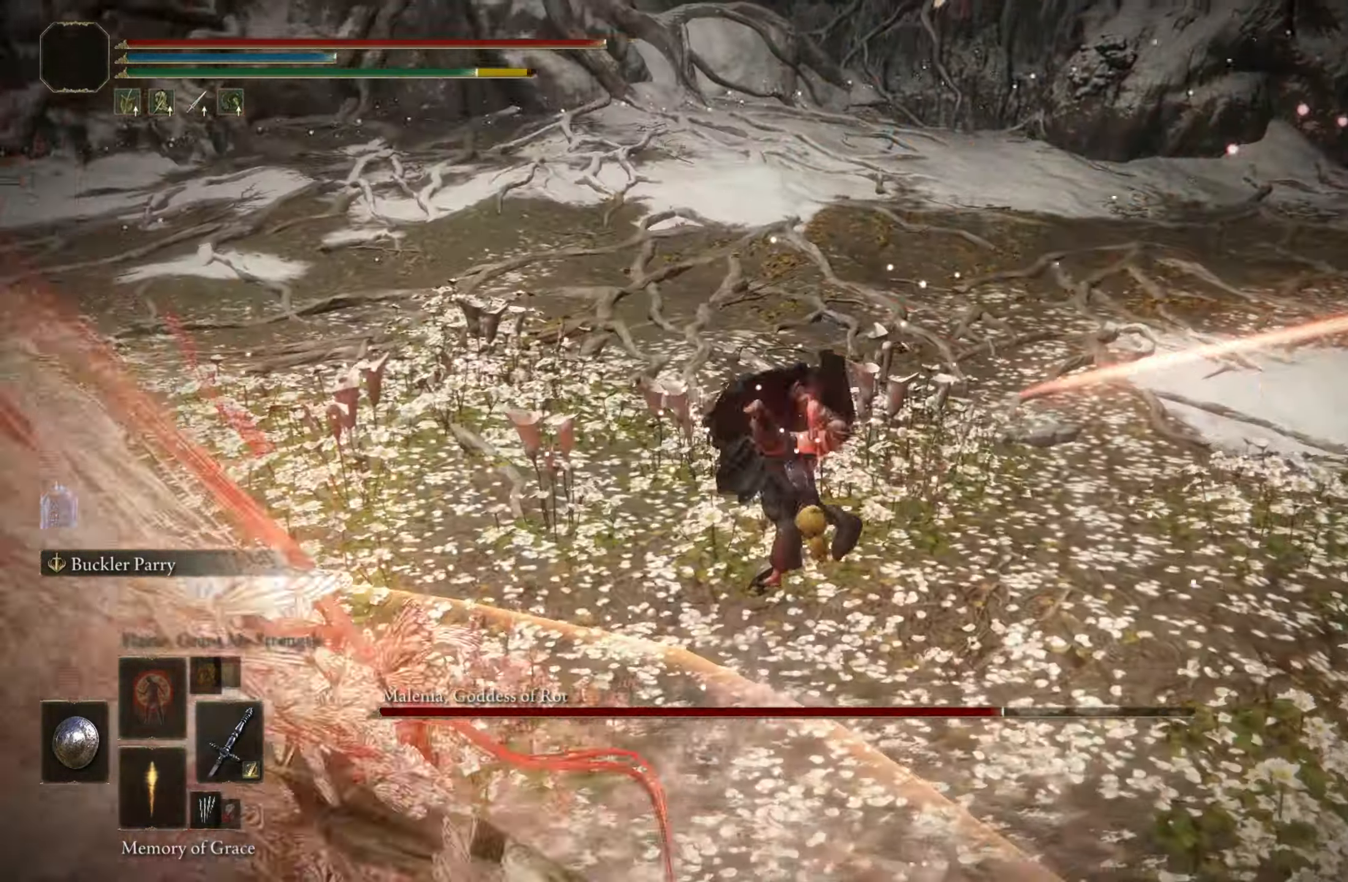
{"keys": [], "mouse": [], "events": []}
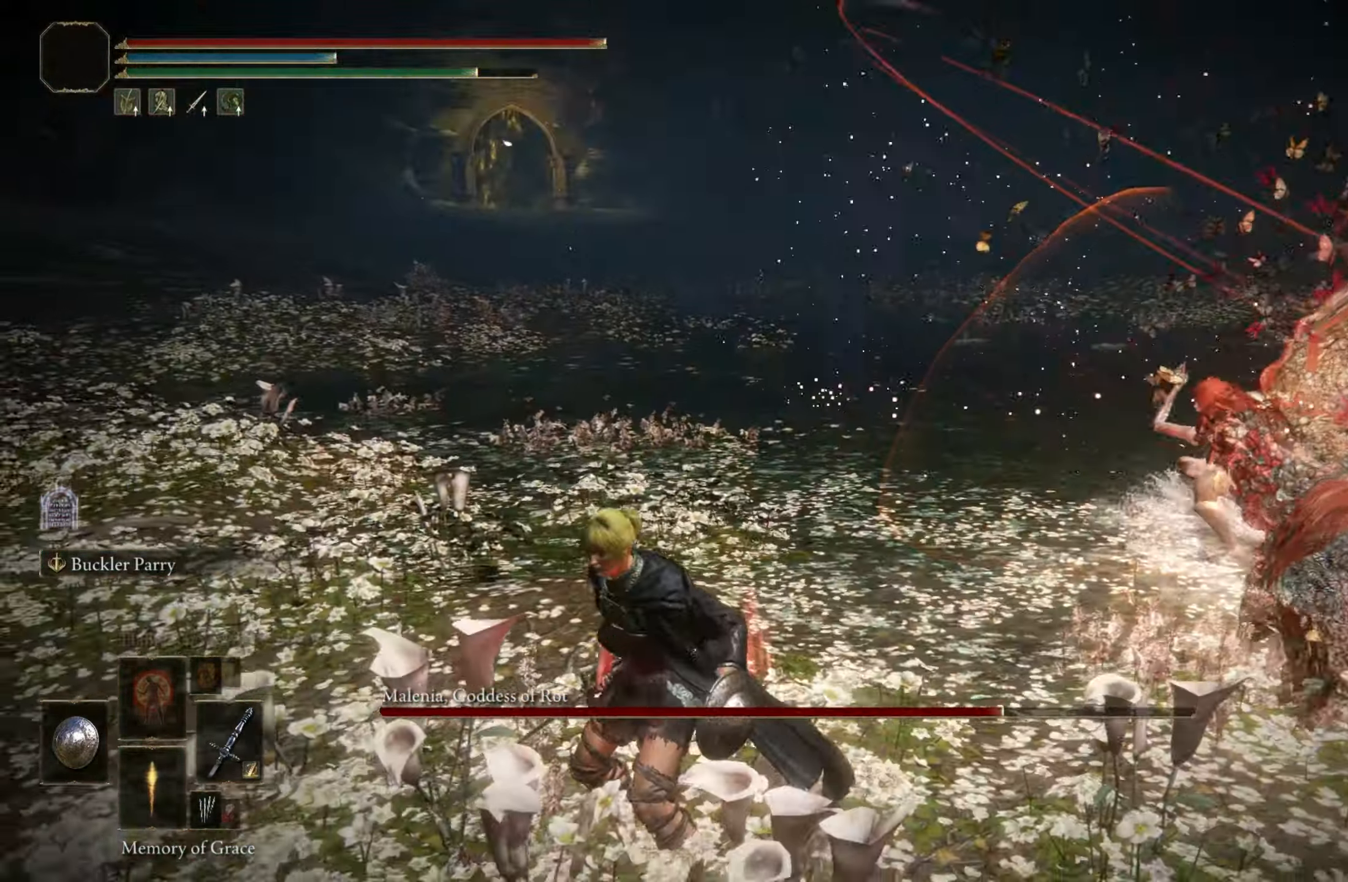
{"keys": [], "mouse": [], "events": [[317, "d", "down"], [367, "space", "down"], [417, "space", "up"], [467, "d", "up"]]}
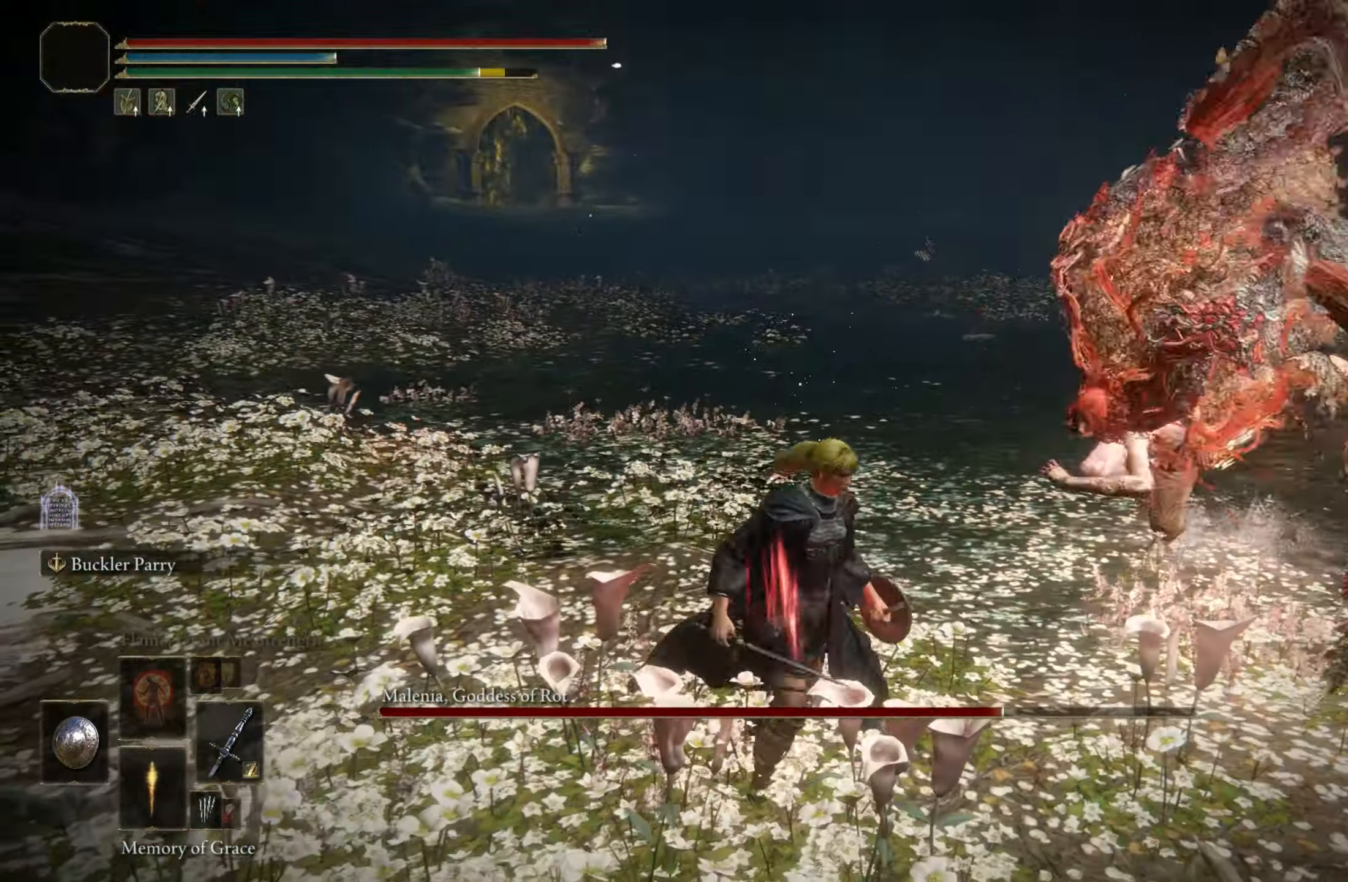
{"keys": [], "mouse": [], "events": []}
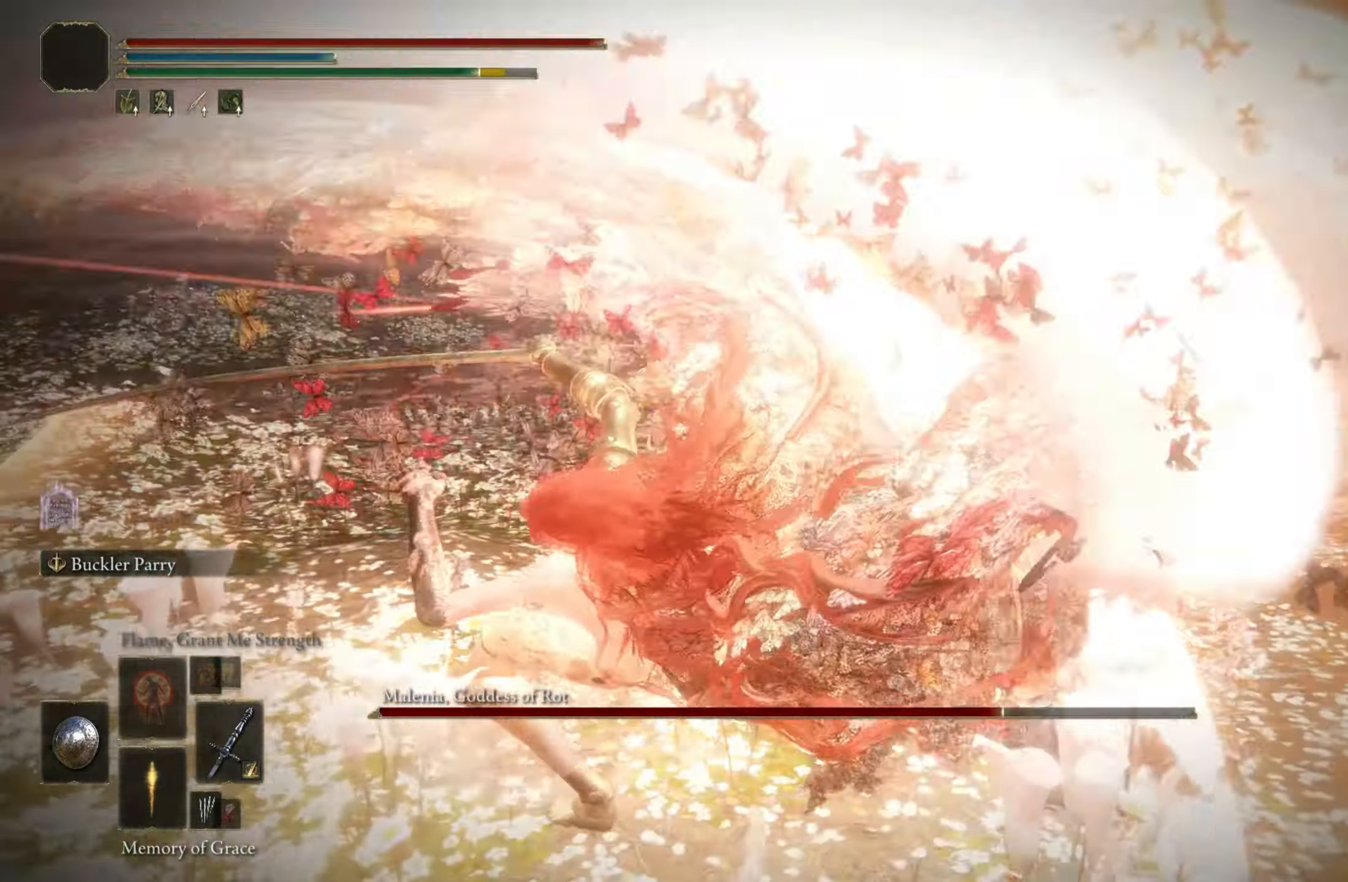
{"keys": [], "mouse": [], "events": []}
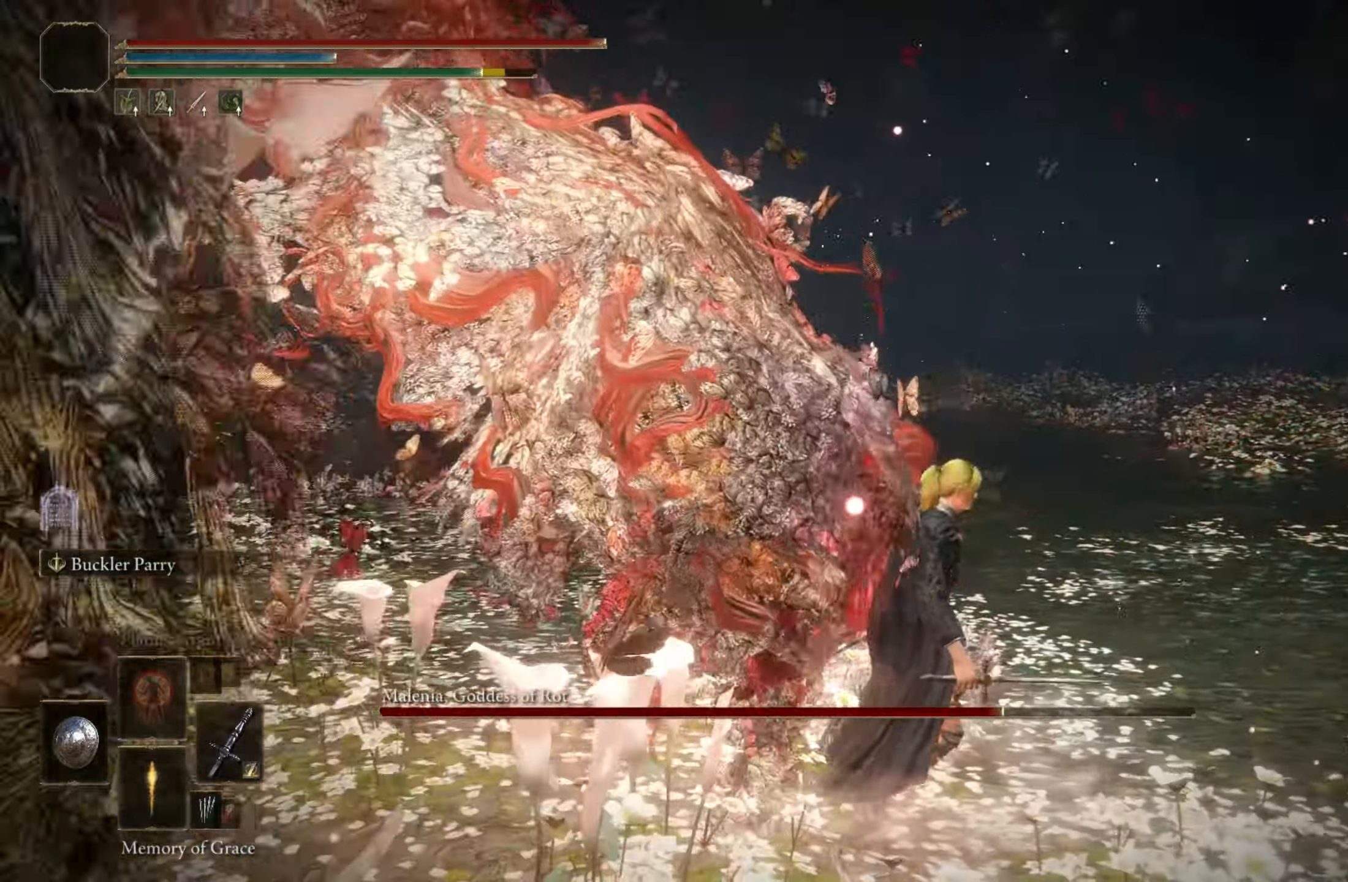
{"keys": ["s"], "mouse": [], "events": [[50, "w", "down"], [183, "a", "down"], [266, "w", "up"], [416, "s", "down"], [466, "a", "up"]]}
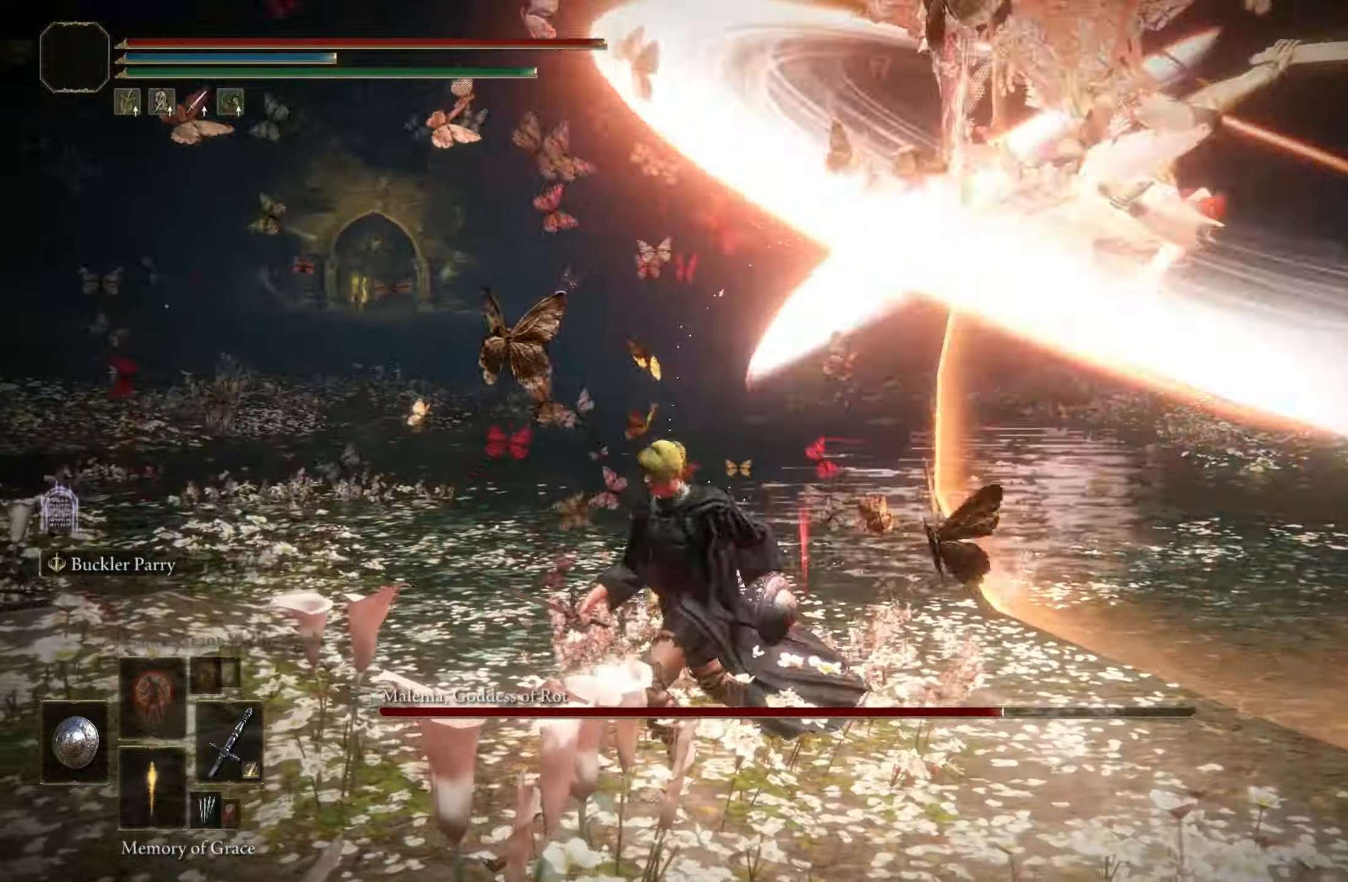
{"keys": ["s"], "mouse": [], "events": []}
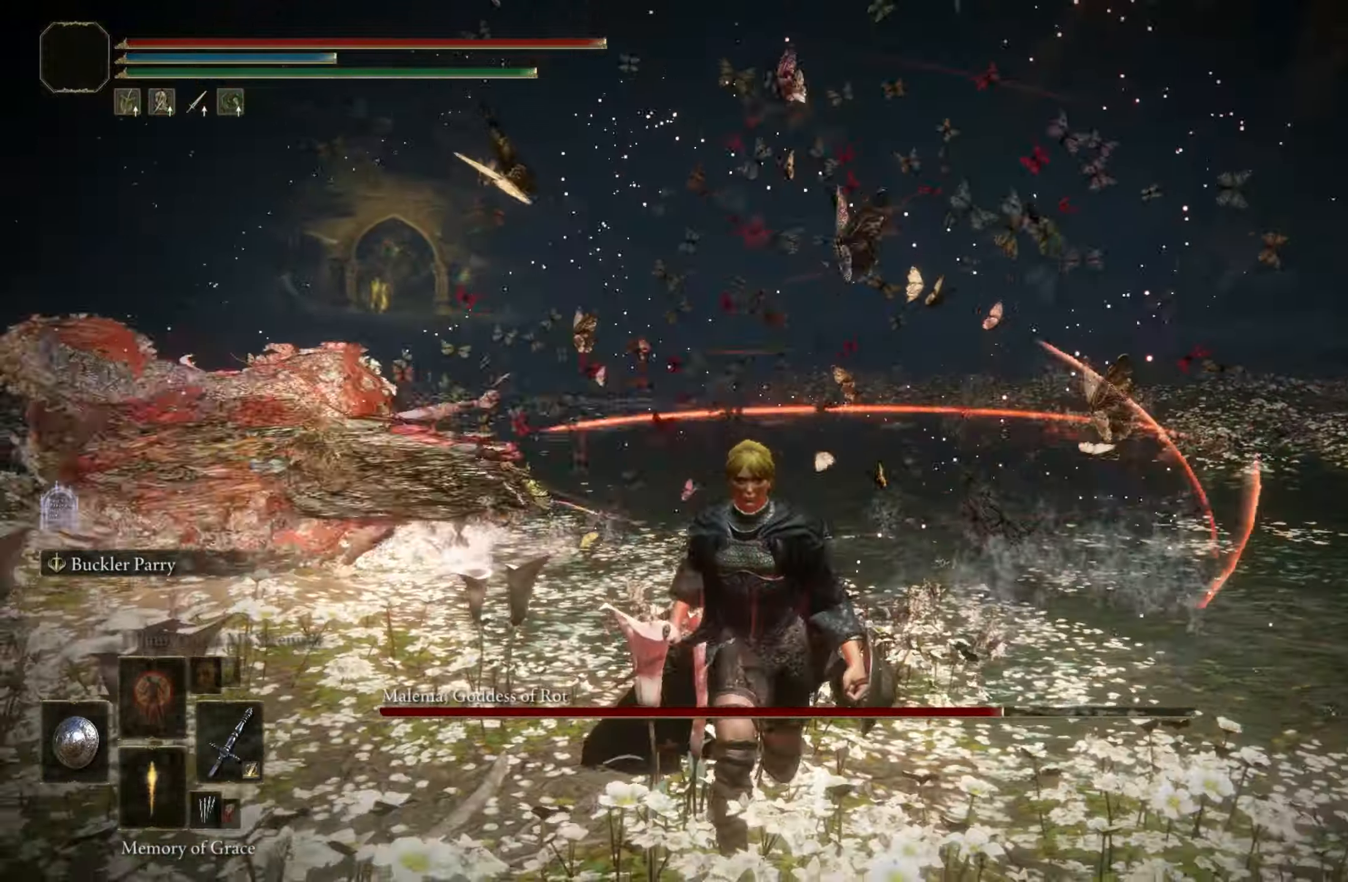
{"keys": [], "mouse": [], "events": [[66, "mouse_wheel", "down"], [216, "mouse_wheel", "up"], [216, "s", "up"]]}
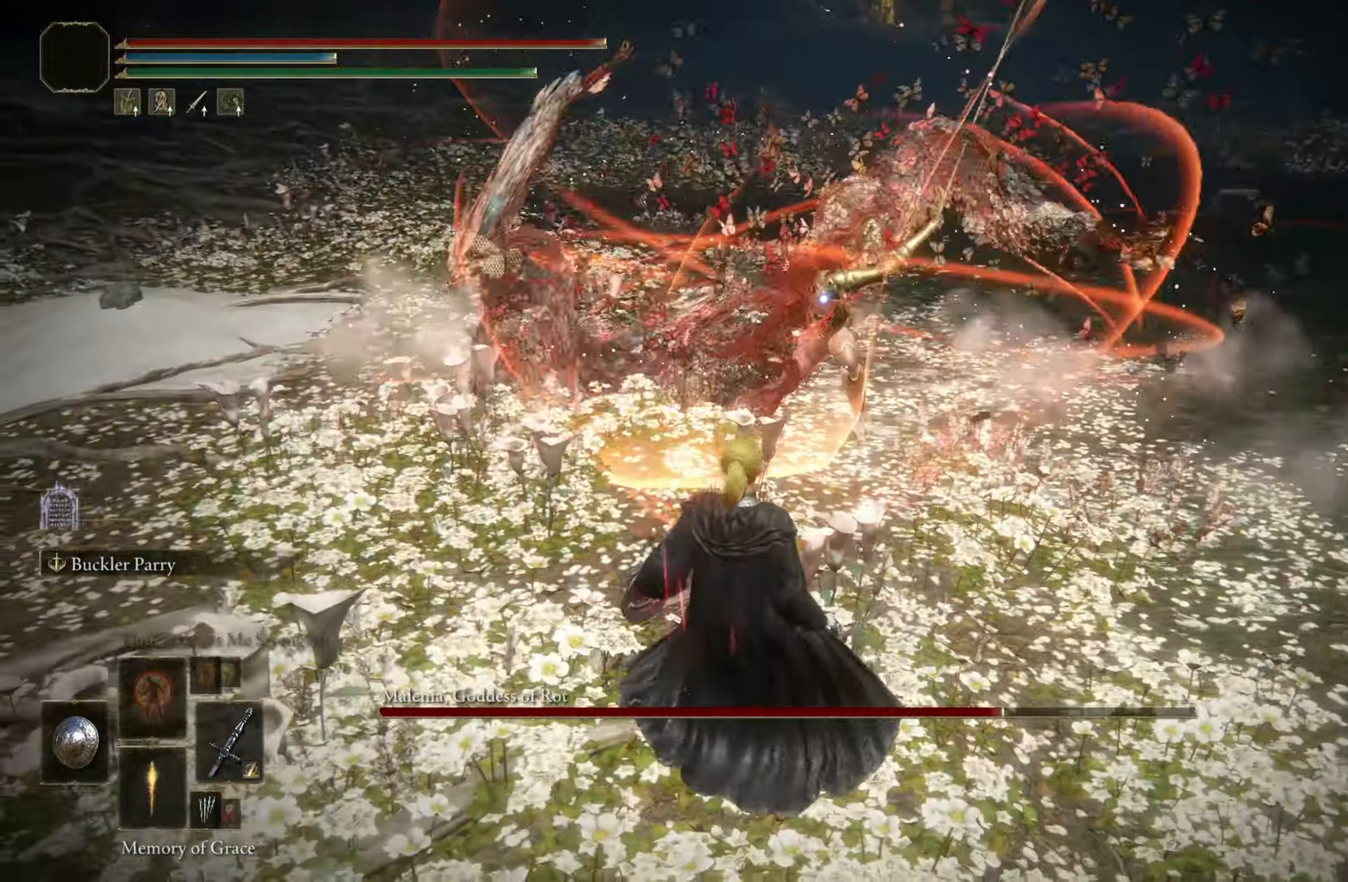
{"keys": ["w"], "mouse": [], "events": [[333, "w", "down"], [366, "space", "down"], [416, "space", "up"]]}
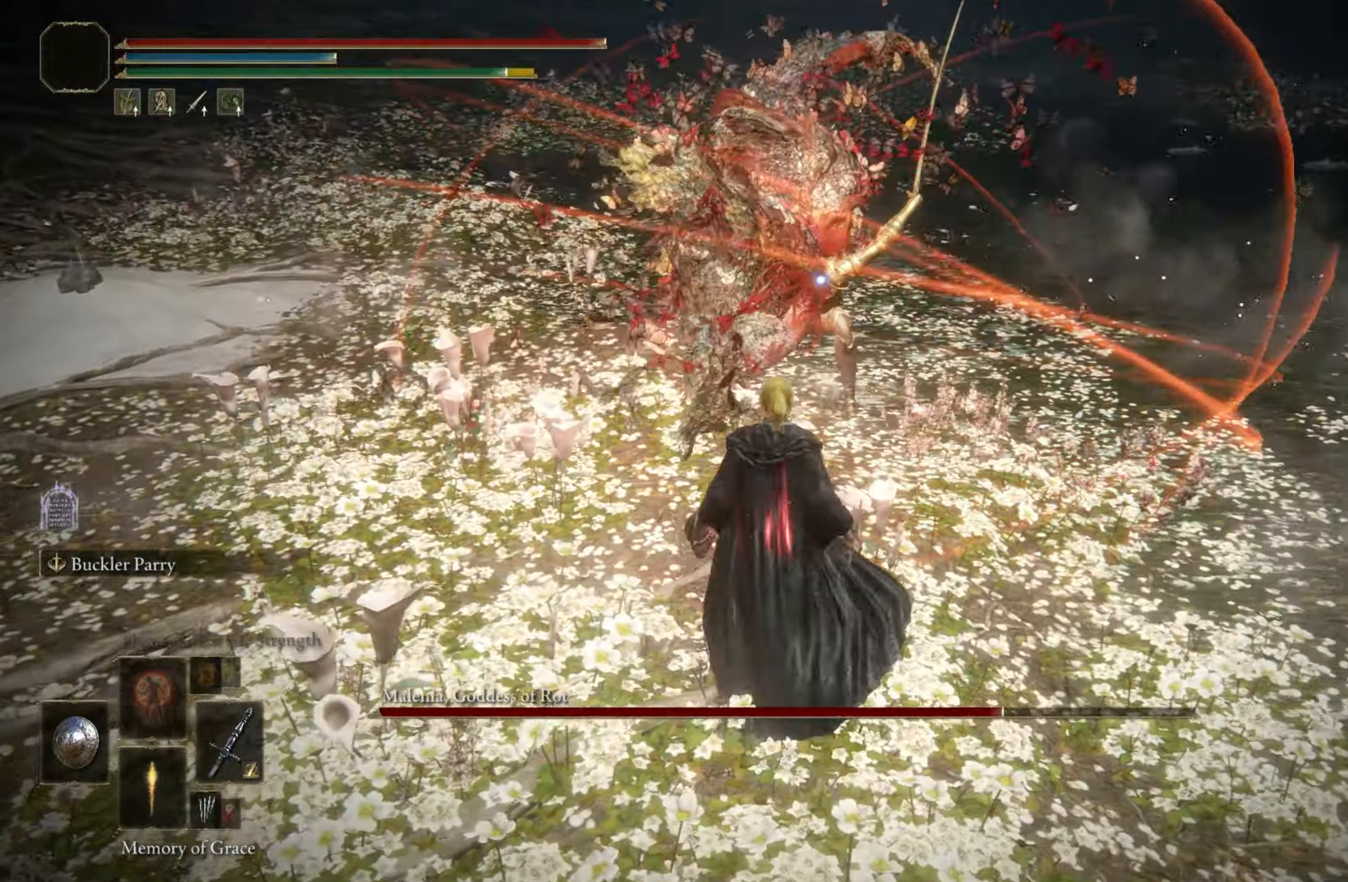
{"keys": ["shift"], "mouse": ["left"], "events": [[283, "shift", "down"], [333, "w", "up"], [433, "mouse_left", "down"]]}
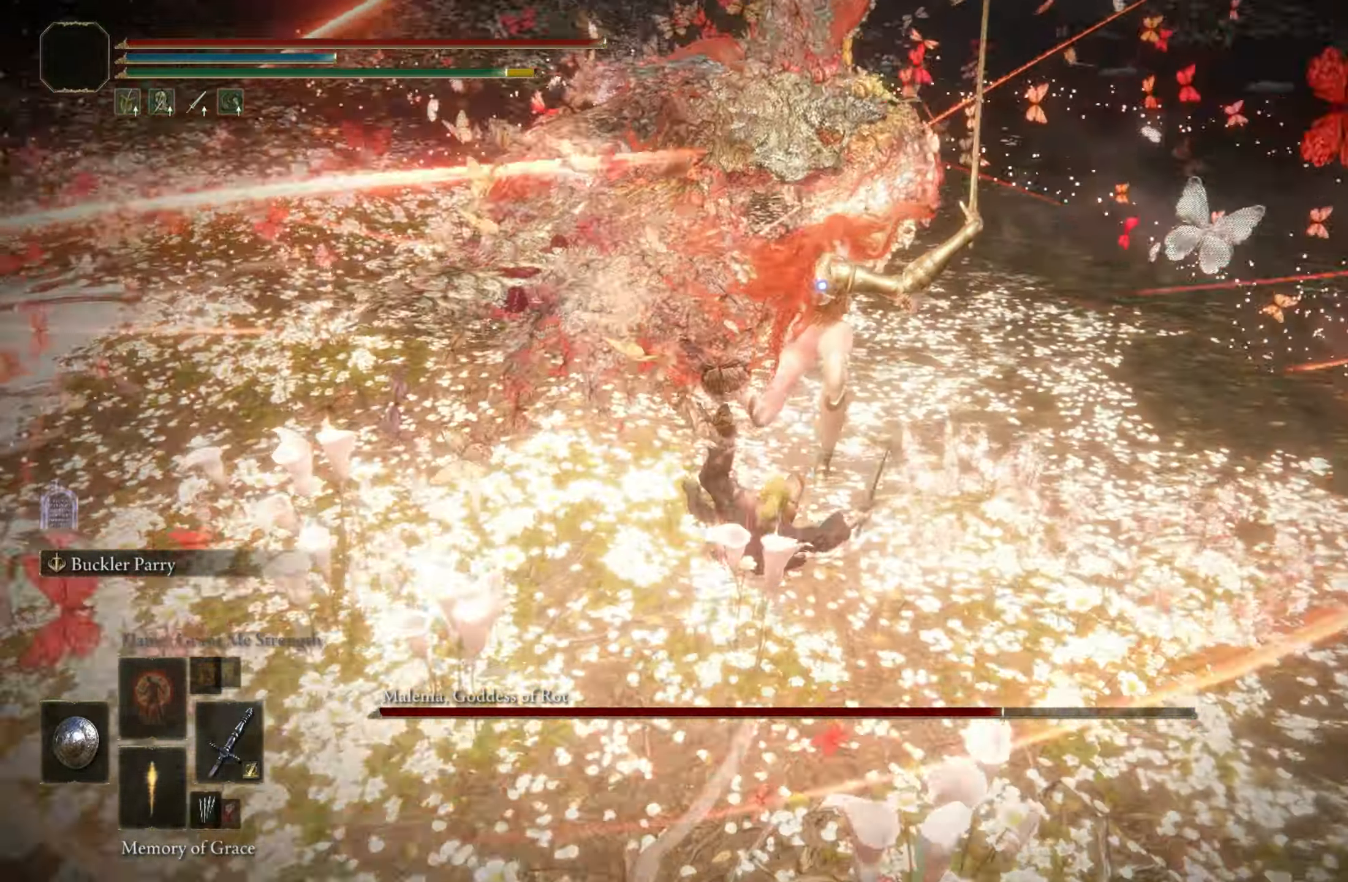
{"keys": ["shift"], "mouse": [], "events": [[83, "mouse_left", "up"]]}
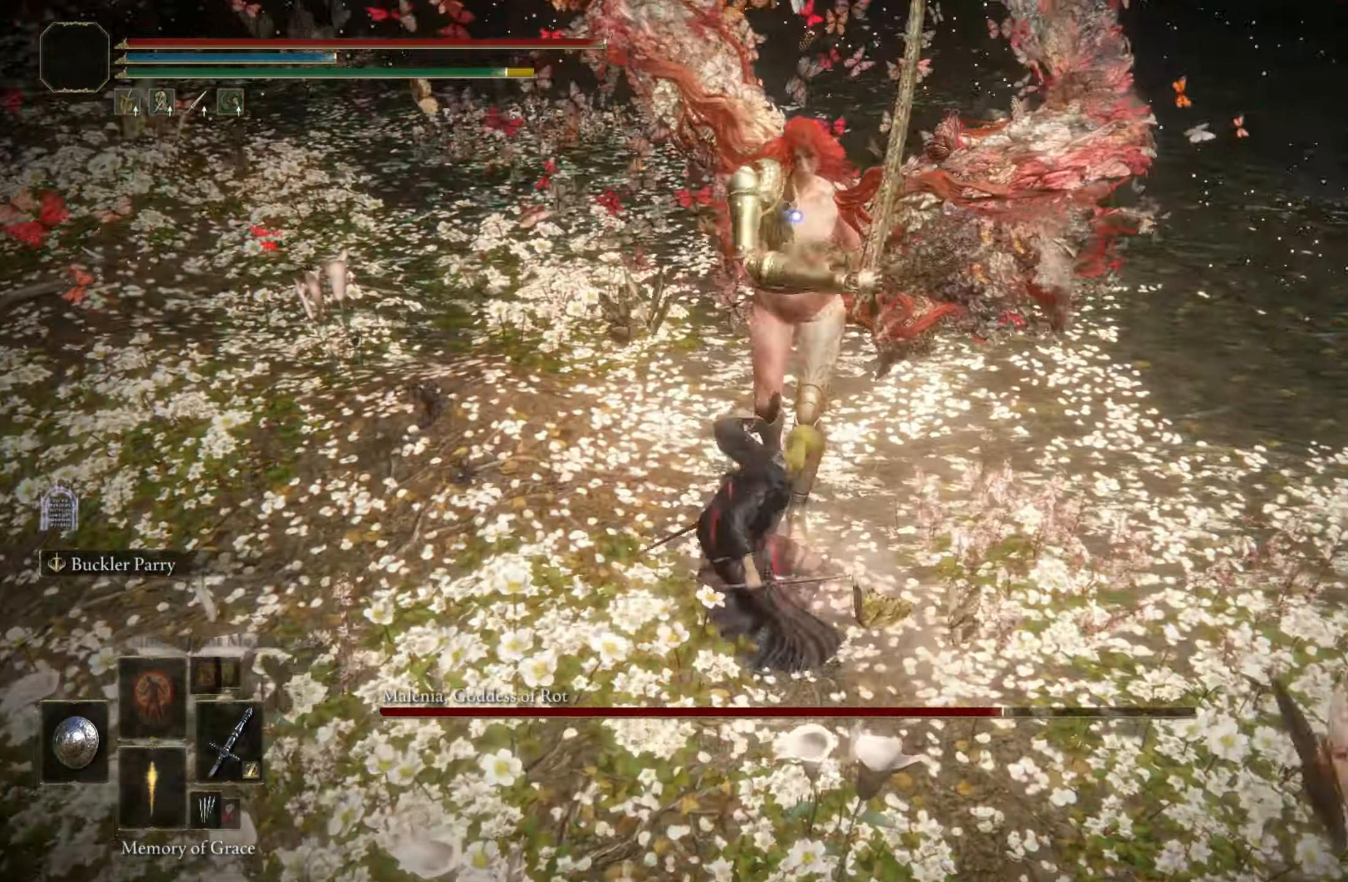
{"keys": [], "mouse": [], "events": [[283, "shift", "up"]]}
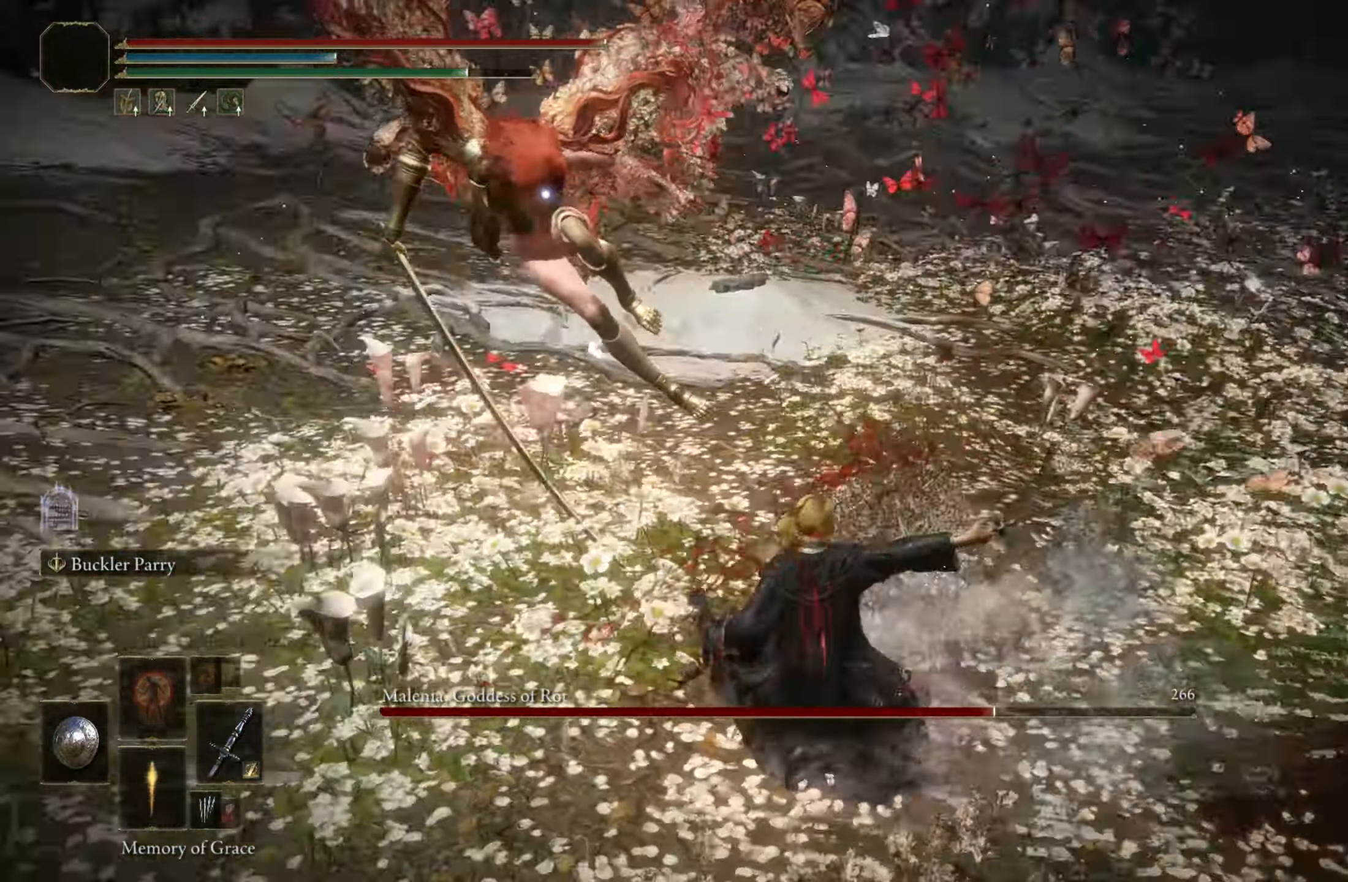
{"keys": ["w"], "mouse": [], "events": [[300, "w", "down"]]}
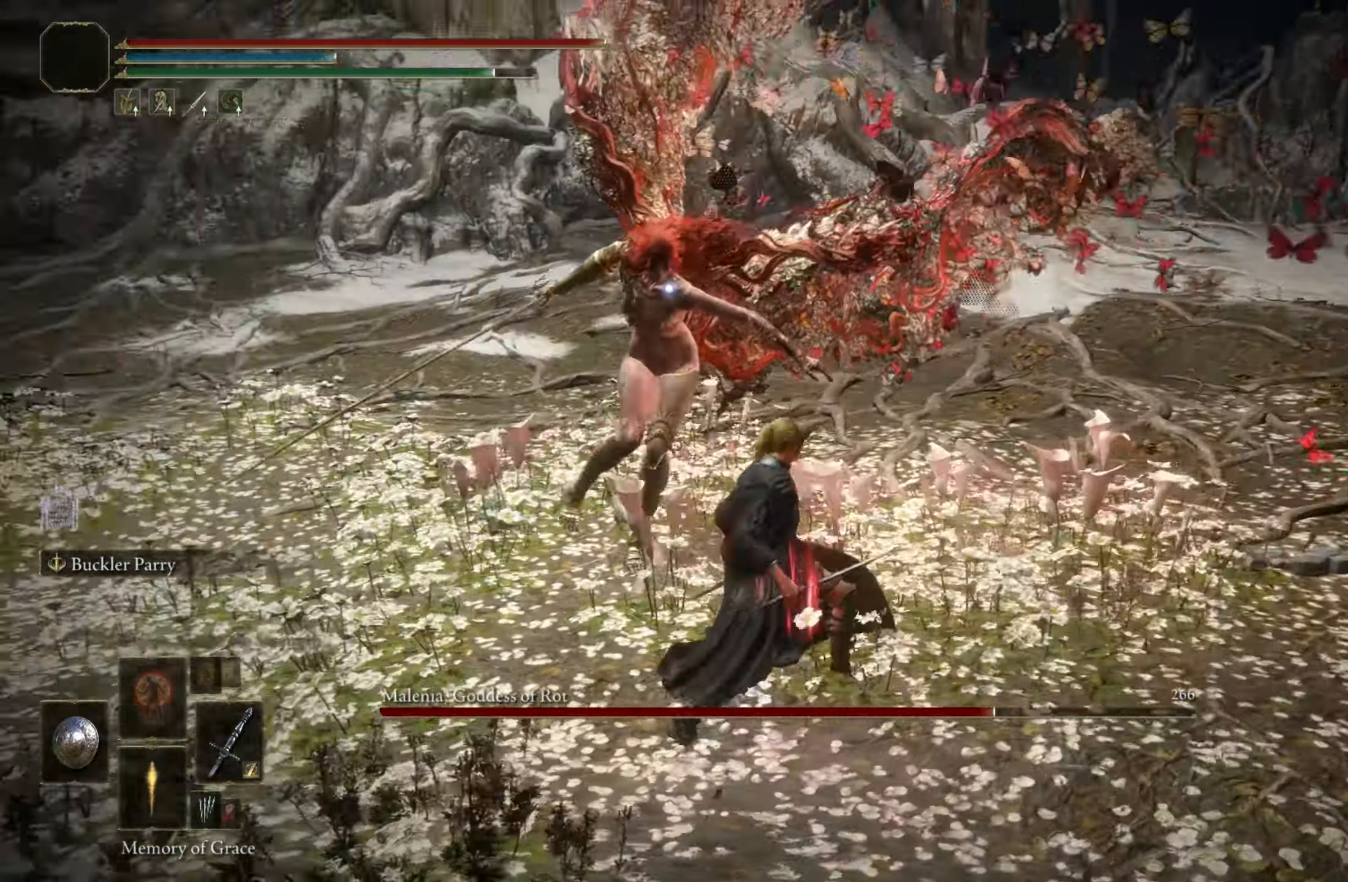
{"keys": ["shift", "w"], "mouse": [], "events": [[116, "shift", "down"], [300, "mouse_right", "down"], [450, "mouse_right", "up"]]}
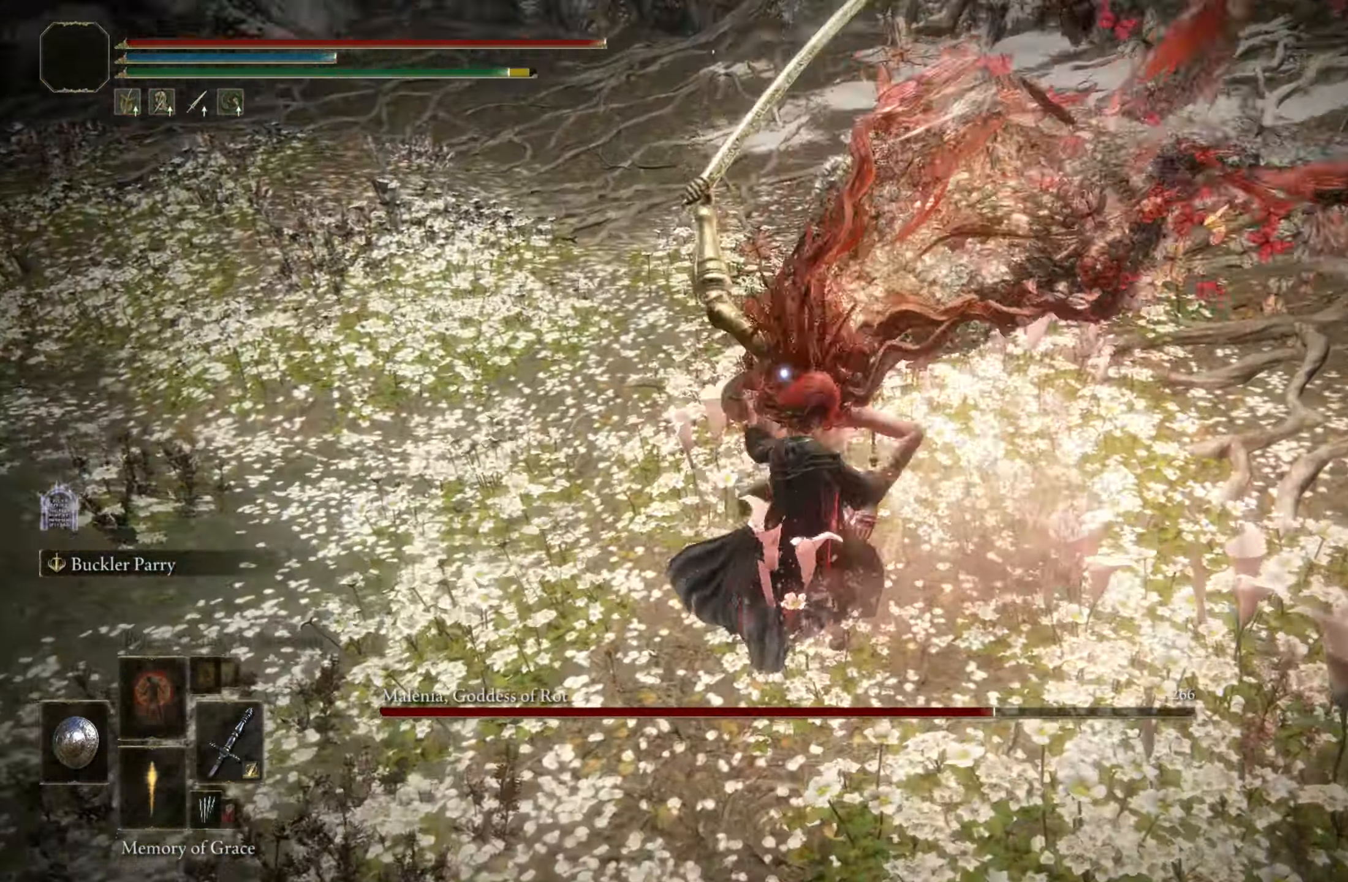
{"keys": [], "mouse": [], "events": [[183, "shift", "up"], [317, "w", "up"]]}
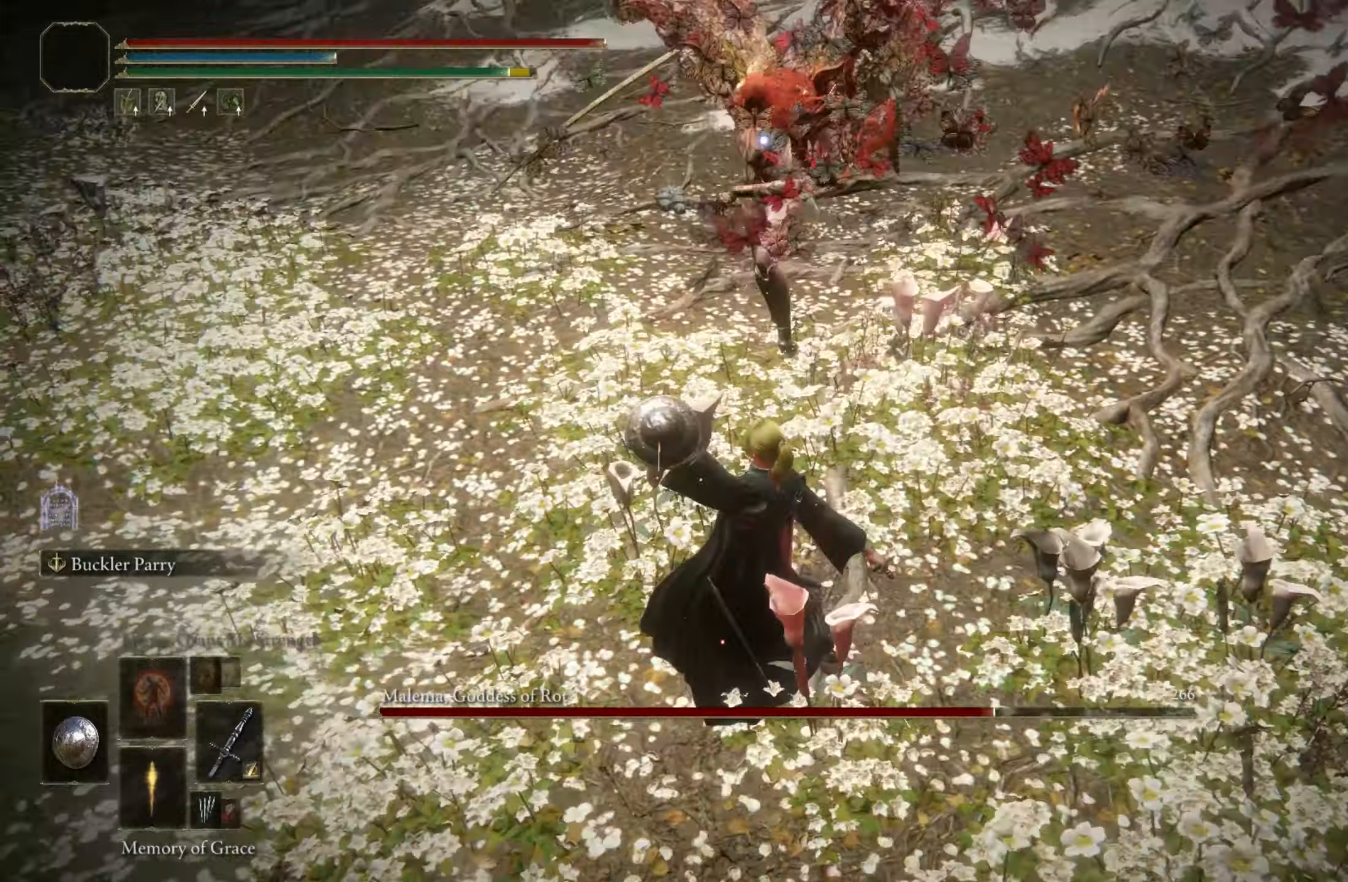
{"keys": ["w"], "mouse": [], "events": [[333, "w", "down"]]}
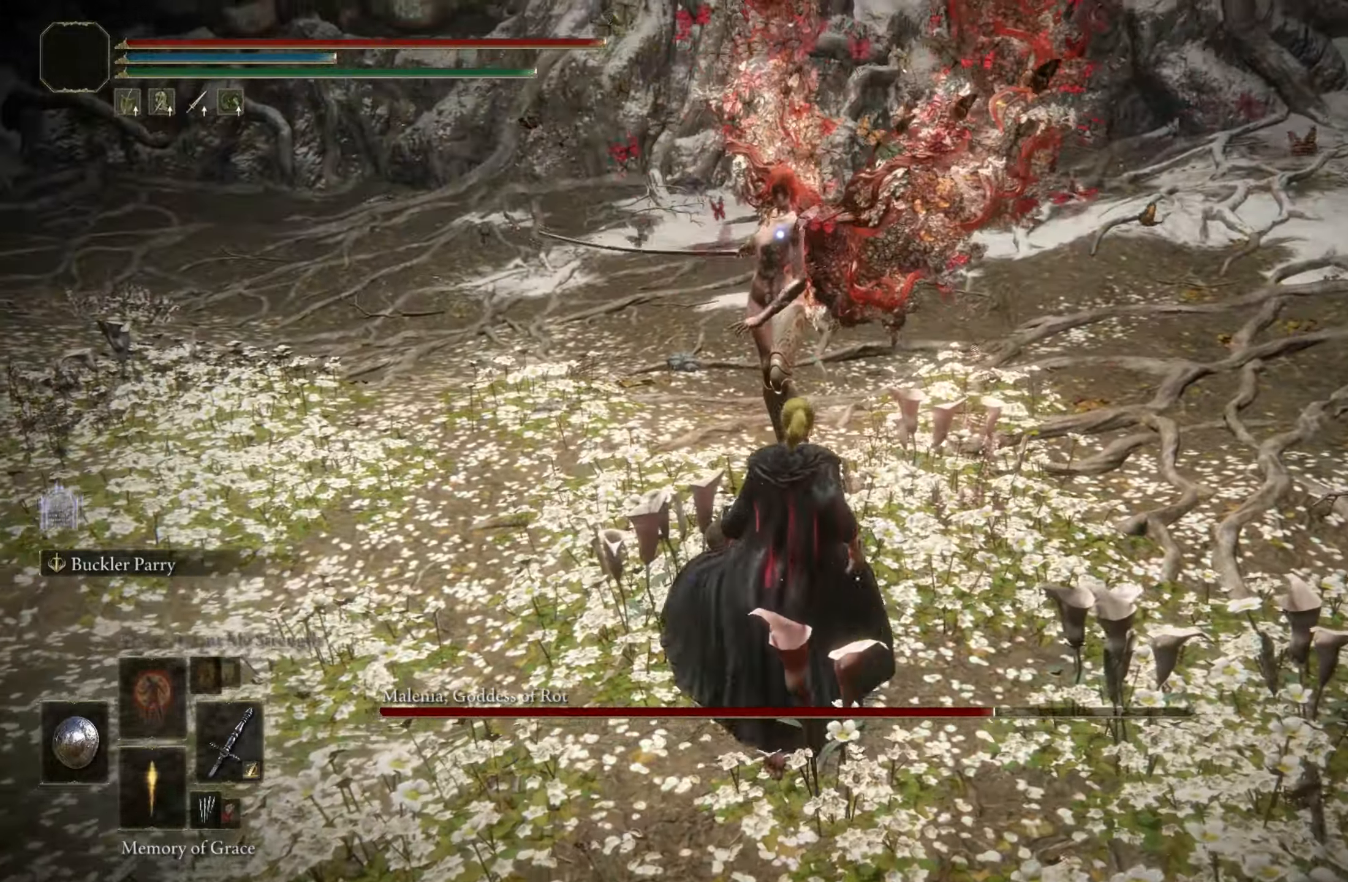
{"keys": ["w"], "mouse": [], "events": []}